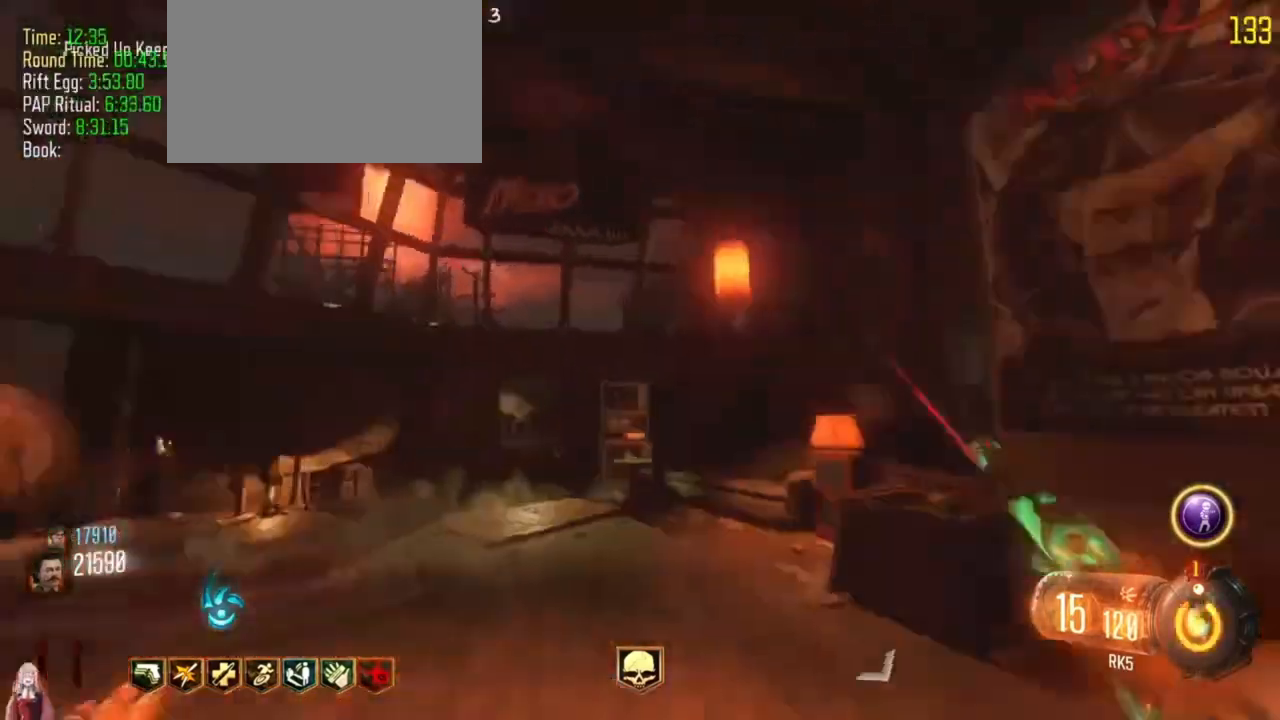
Gameplay with keyboard and mouse; each line is a JSON object with the keys held at the frame after it. "events" lists presses ("down") and releases ("up") of "1", "2", "3", "4", "5", "a", "alt", "c", "caps_lock", "ctrl", "d", "e", "f", "g", "q", "r", "s", "shift", "t", "tab", "v", "w", "x" and "z" between this image and that frame as [ms after this image, input, new state], when the widget could be followed in between. No other keys are recorded. Mouse buttons are not recorded. Not read: mouse_move.
{"keys": ["d"], "events": [[367, "d", "down"], [367, "shift", "up"], [433, "w", "up"]]}
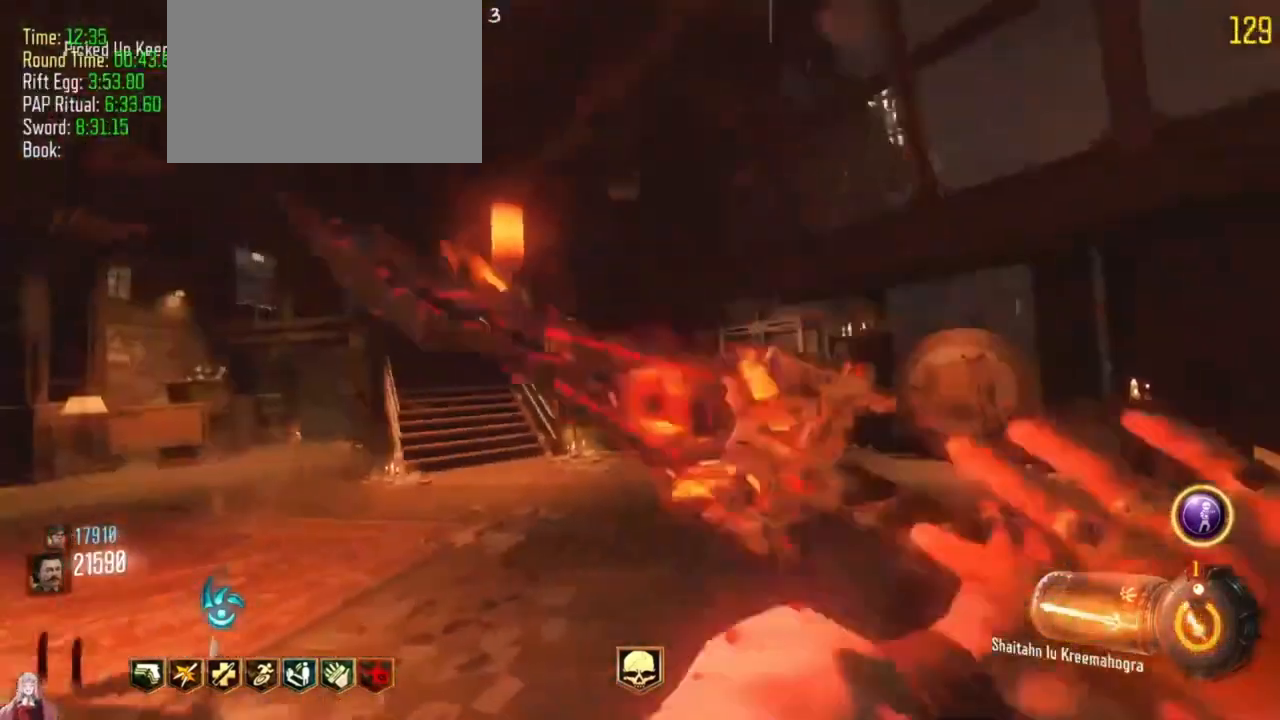
{"keys": ["d"], "events": []}
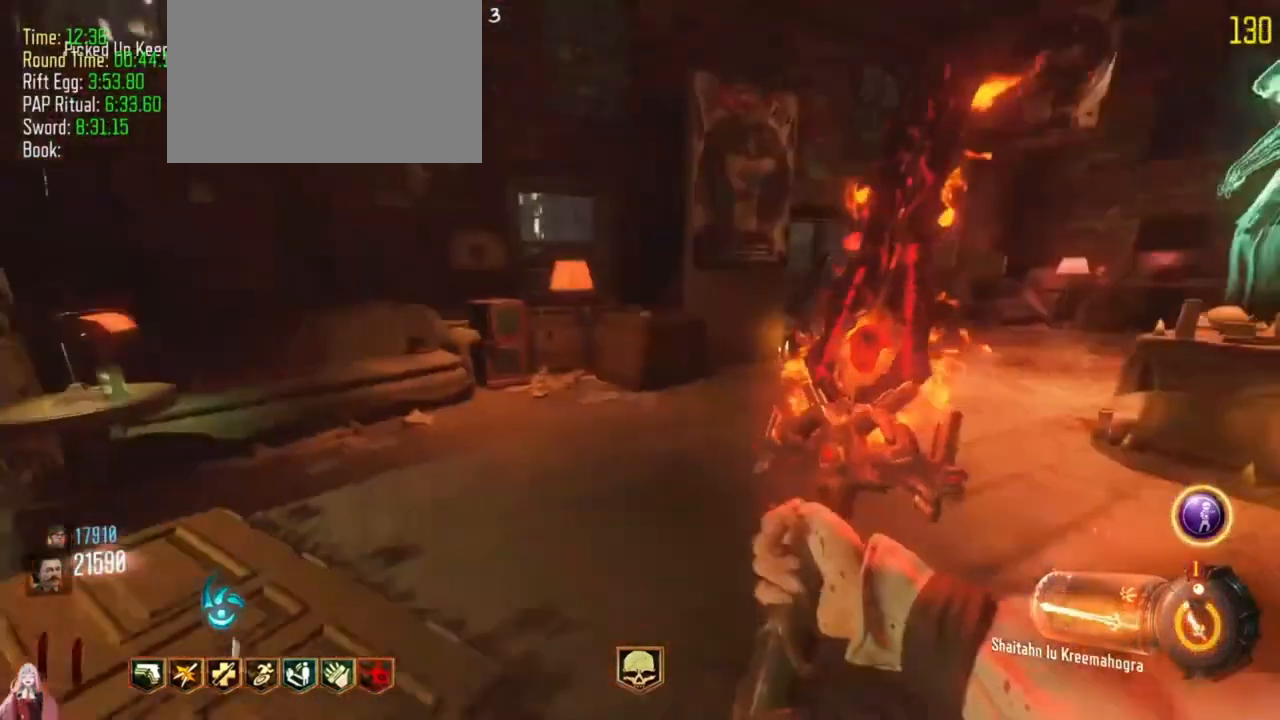
{"keys": ["d"]}
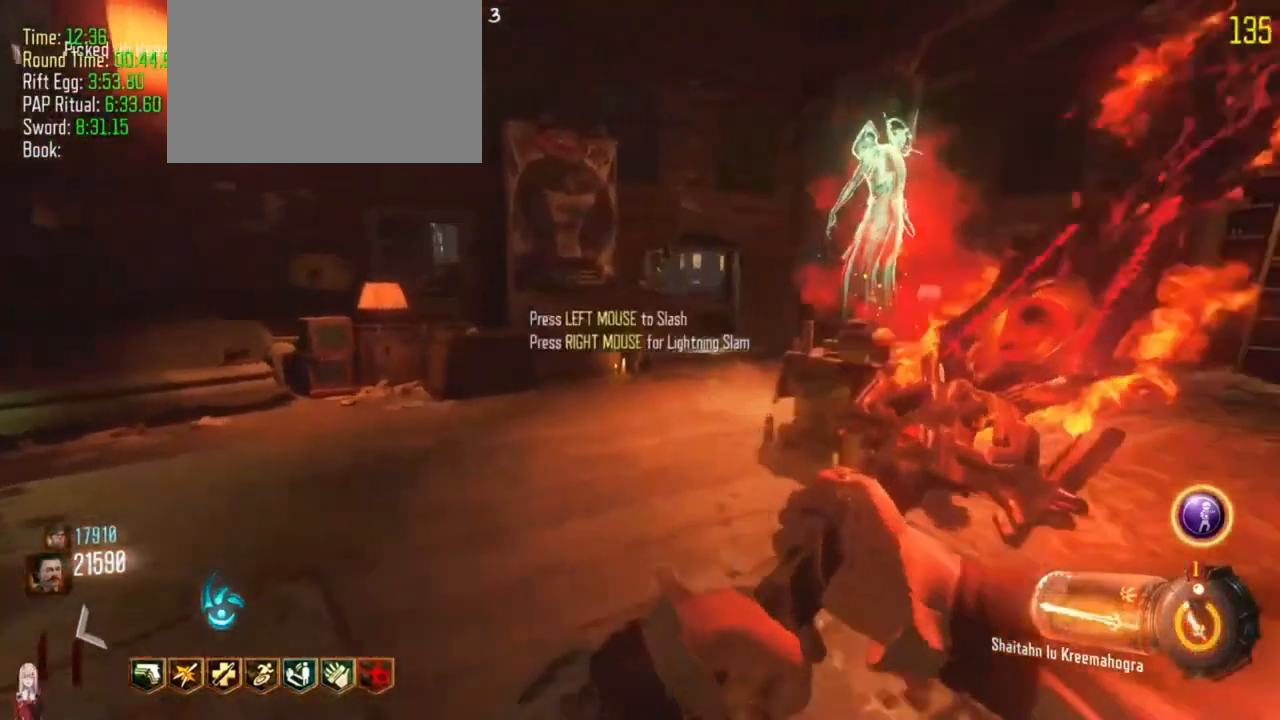
{"keys": ["d"], "events": [[133, "a", "down"], [133, "d", "up"], [467, "a", "up"], [500, "d", "down"]]}